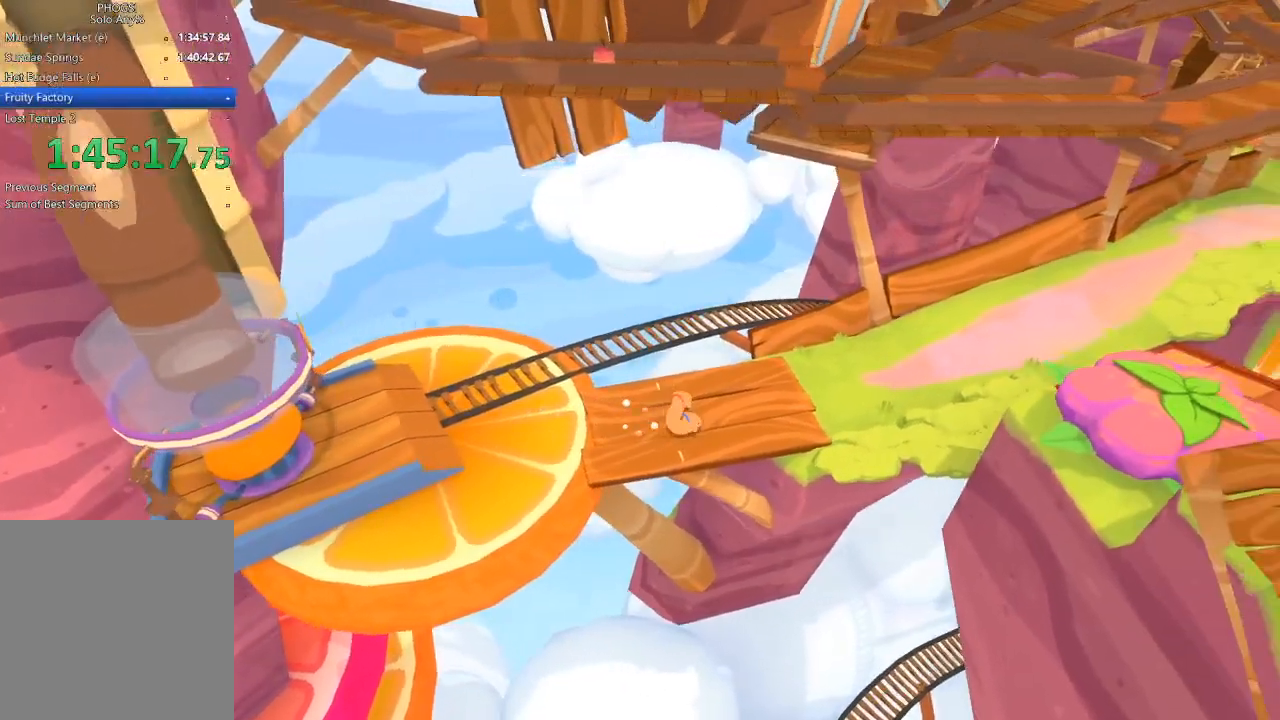
Gameplay with a controller (Xbox layout); each line is a JSON object with the inputs held at the frame after it. "button_events" lists button changes between this image and that frame as [ms after this image, input, new state], when the widget could be followed in between (sticks are given only as held states). Not read: L1 R1.
{"buttons": [], "left_stick": "up-right", "right_stick": "up-right", "button_events": []}
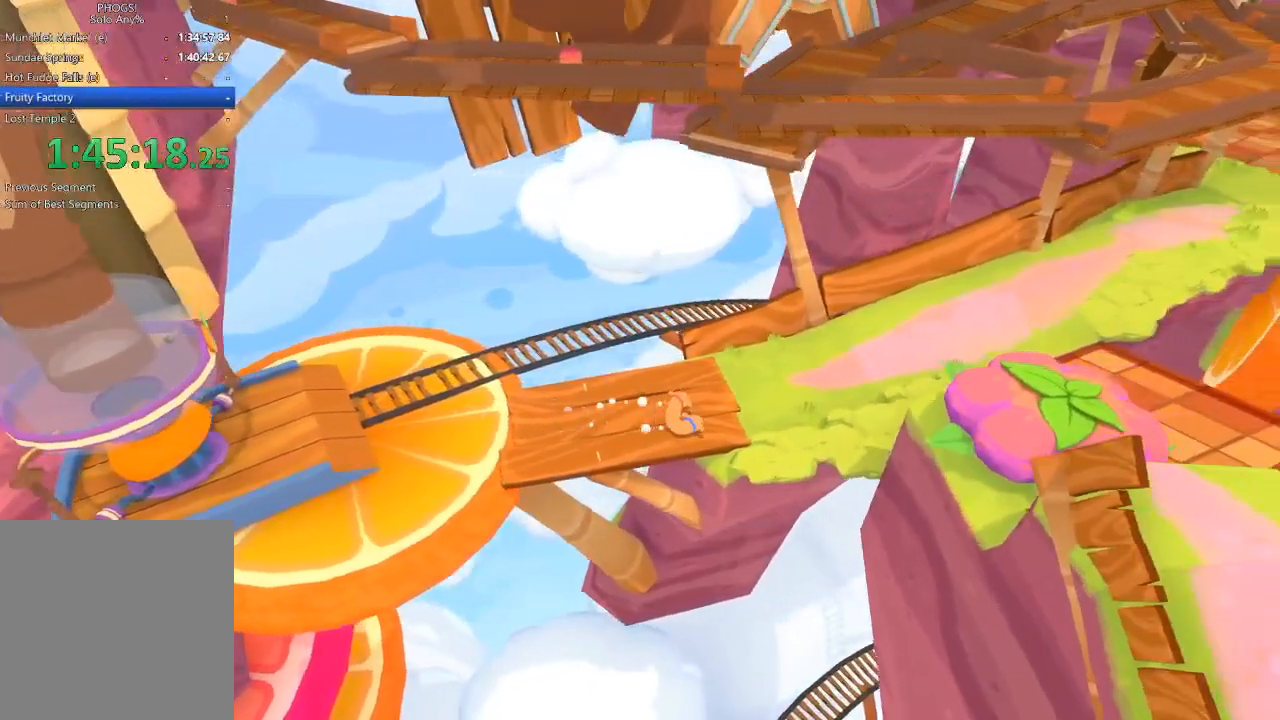
{"buttons": [], "left_stick": "up-right", "right_stick": "up-right", "button_events": []}
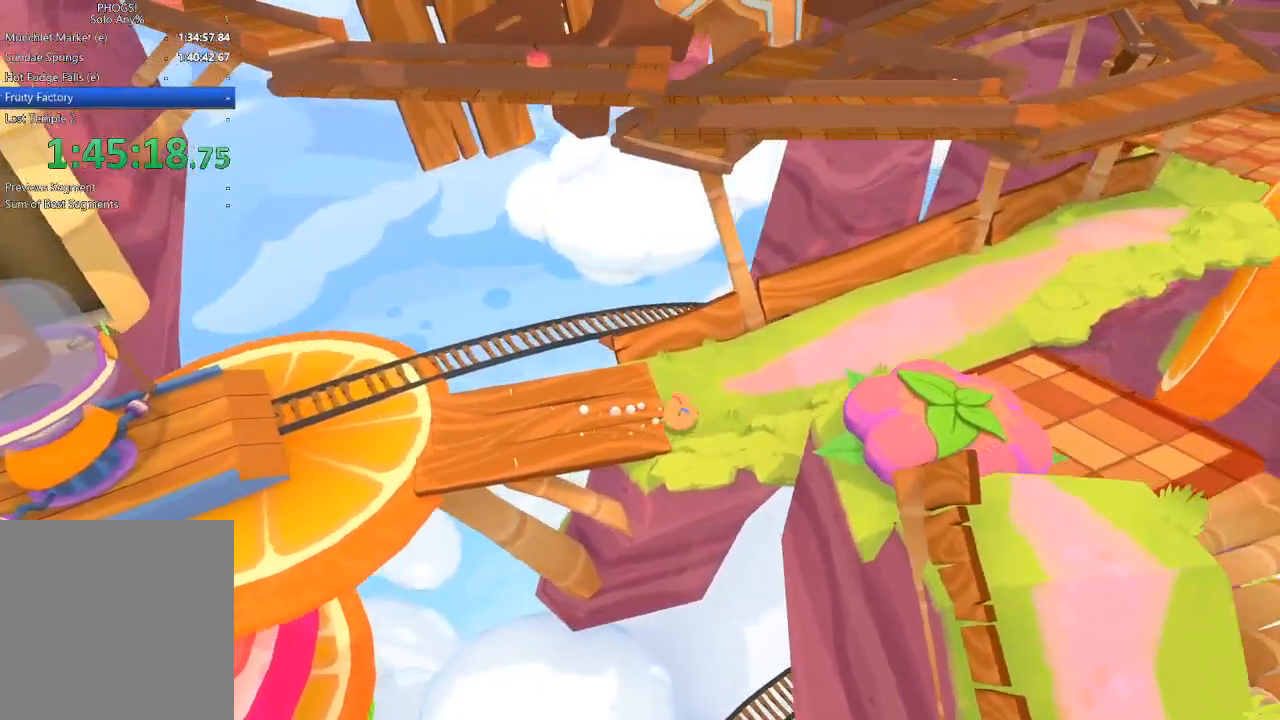
{"buttons": [], "left_stick": "up-right", "right_stick": "up-right", "button_events": []}
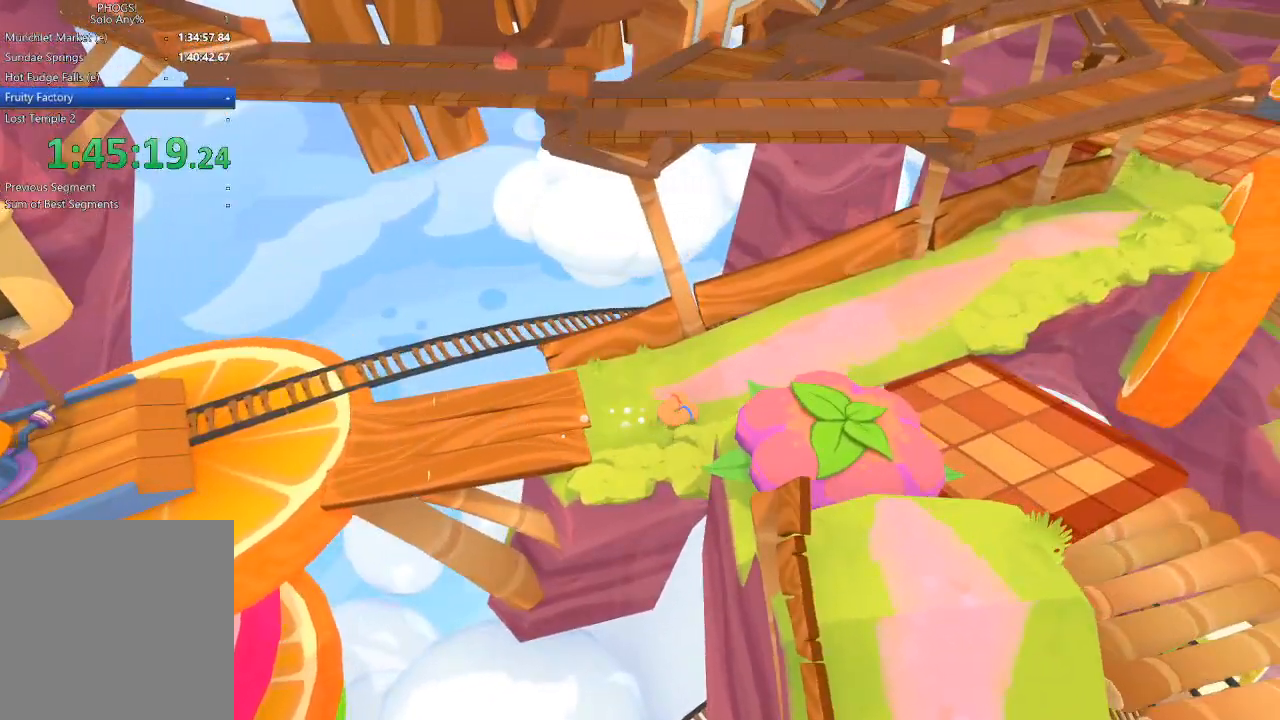
{"buttons": [], "left_stick": "up-right", "right_stick": "up-right", "button_events": []}
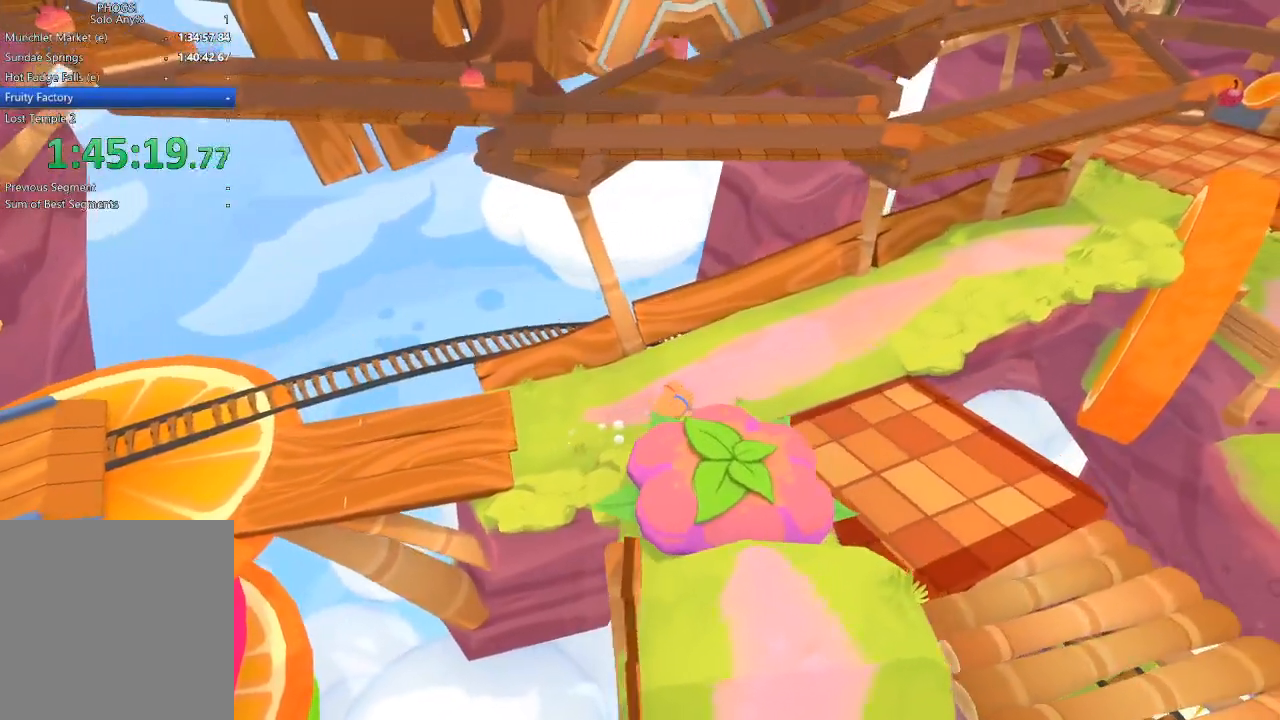
{"buttons": [], "left_stick": "right", "right_stick": "up-right", "button_events": []}
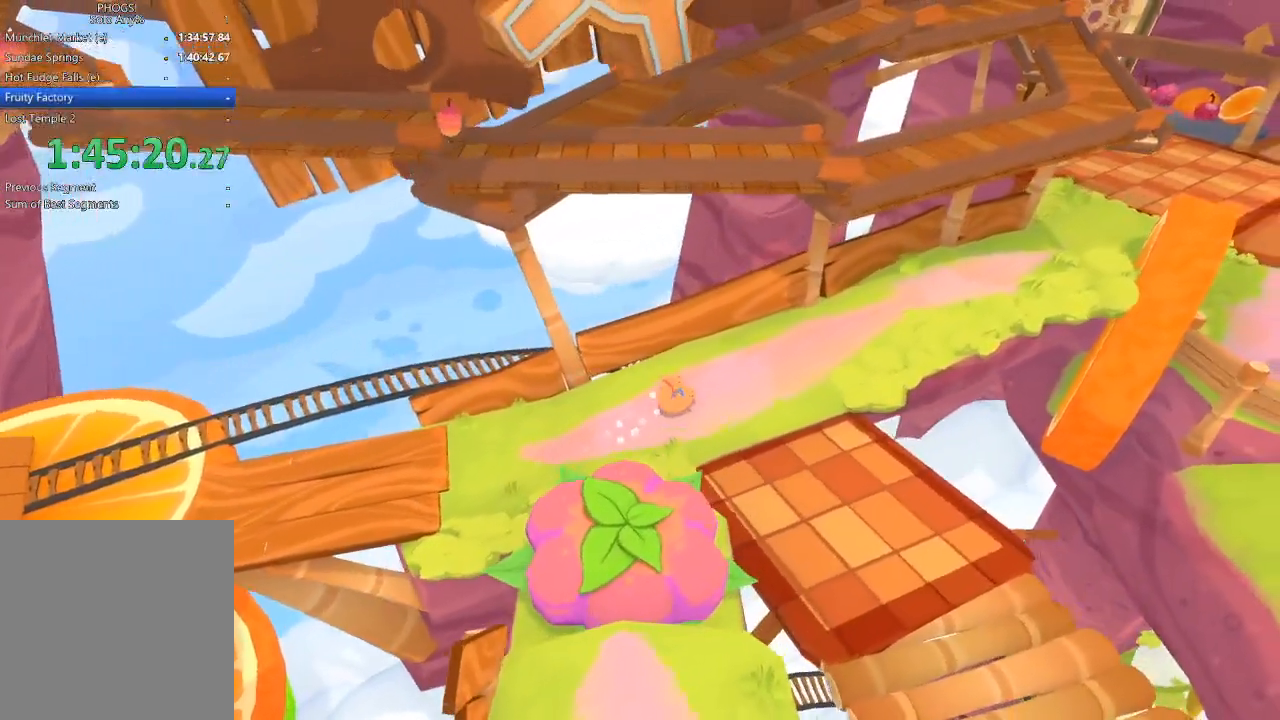
{"buttons": [], "left_stick": "right", "right_stick": "right", "button_events": []}
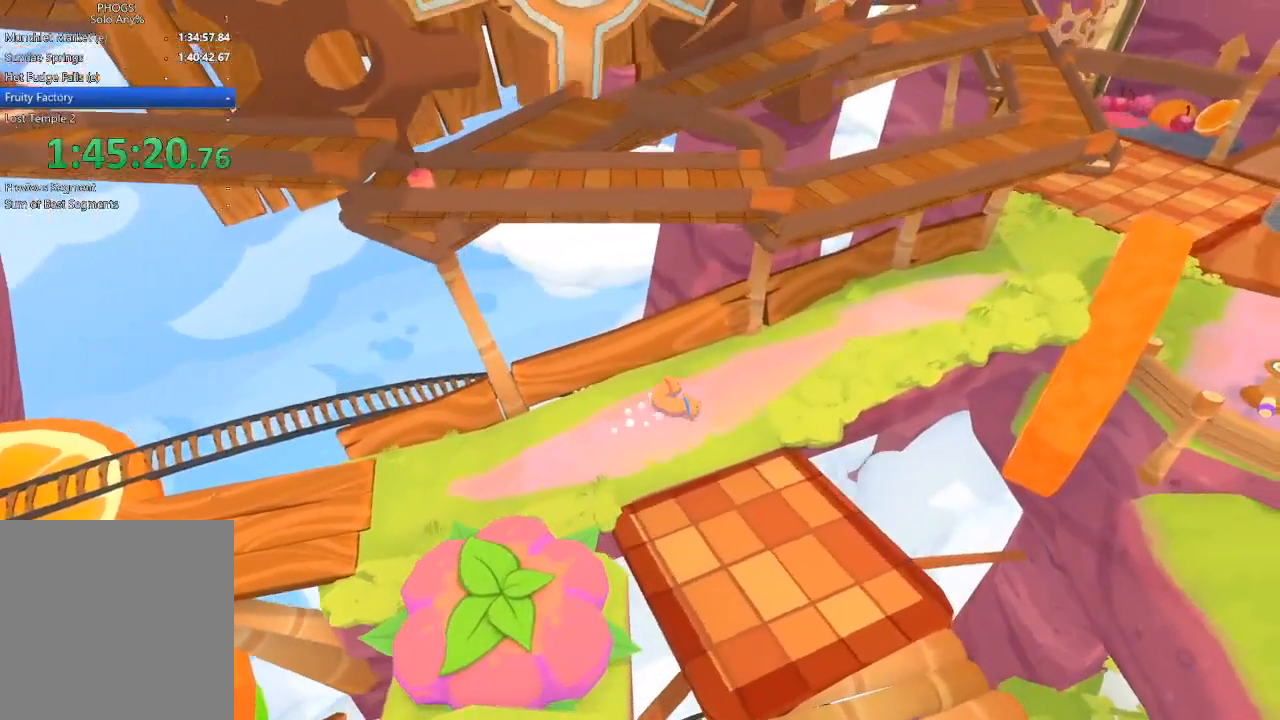
{"buttons": [], "left_stick": "right", "right_stick": "right", "button_events": []}
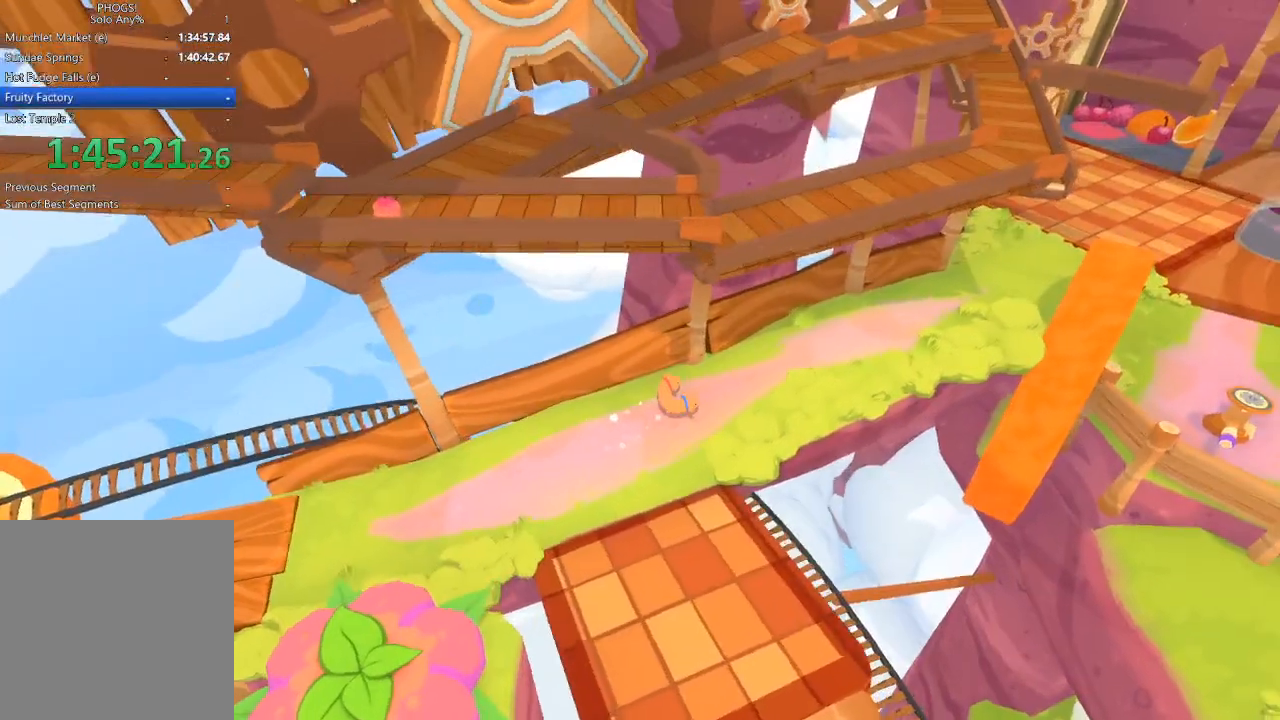
{"buttons": [], "left_stick": "right", "right_stick": "right", "button_events": []}
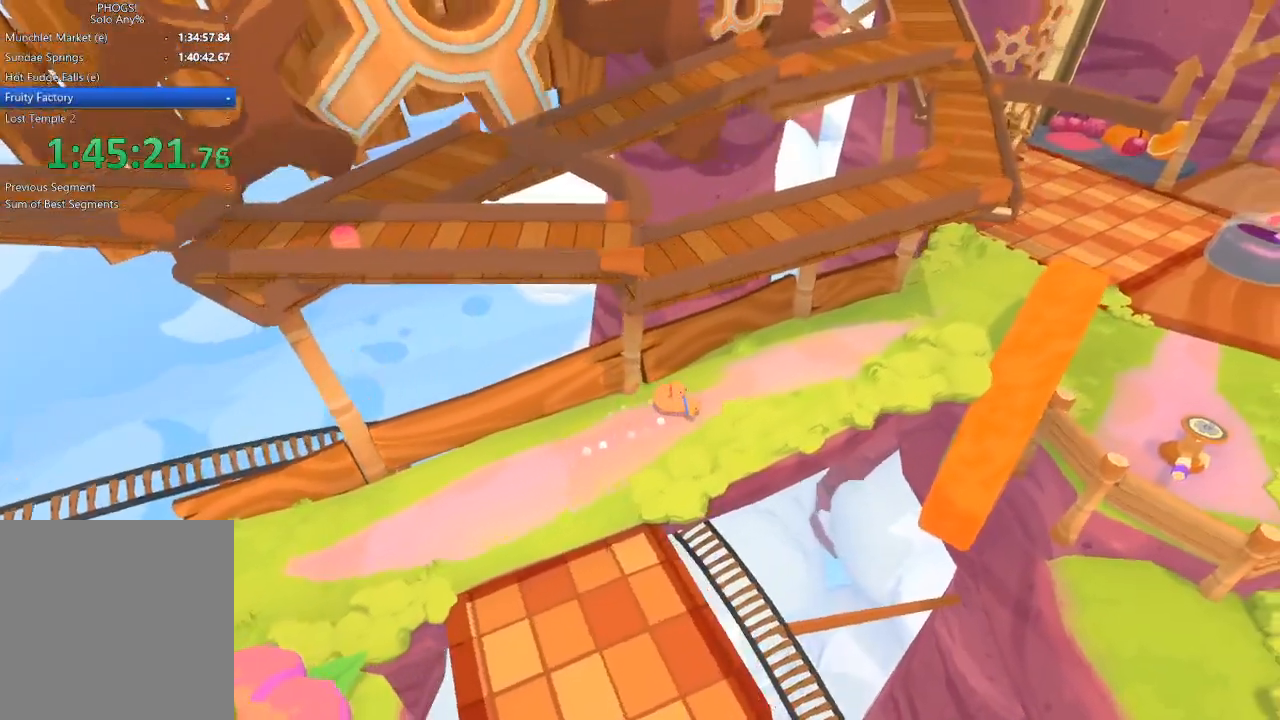
{"buttons": [], "left_stick": "right", "right_stick": "right", "button_events": []}
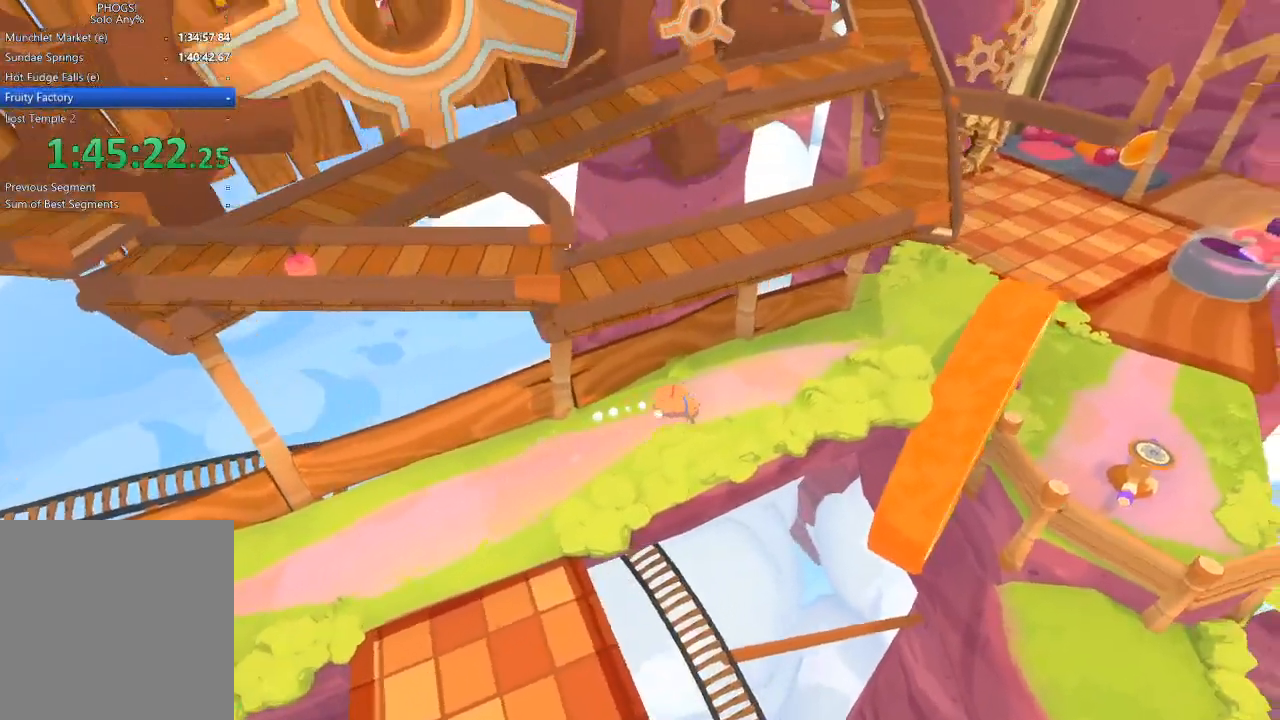
{"buttons": [], "left_stick": "right", "right_stick": "right", "button_events": []}
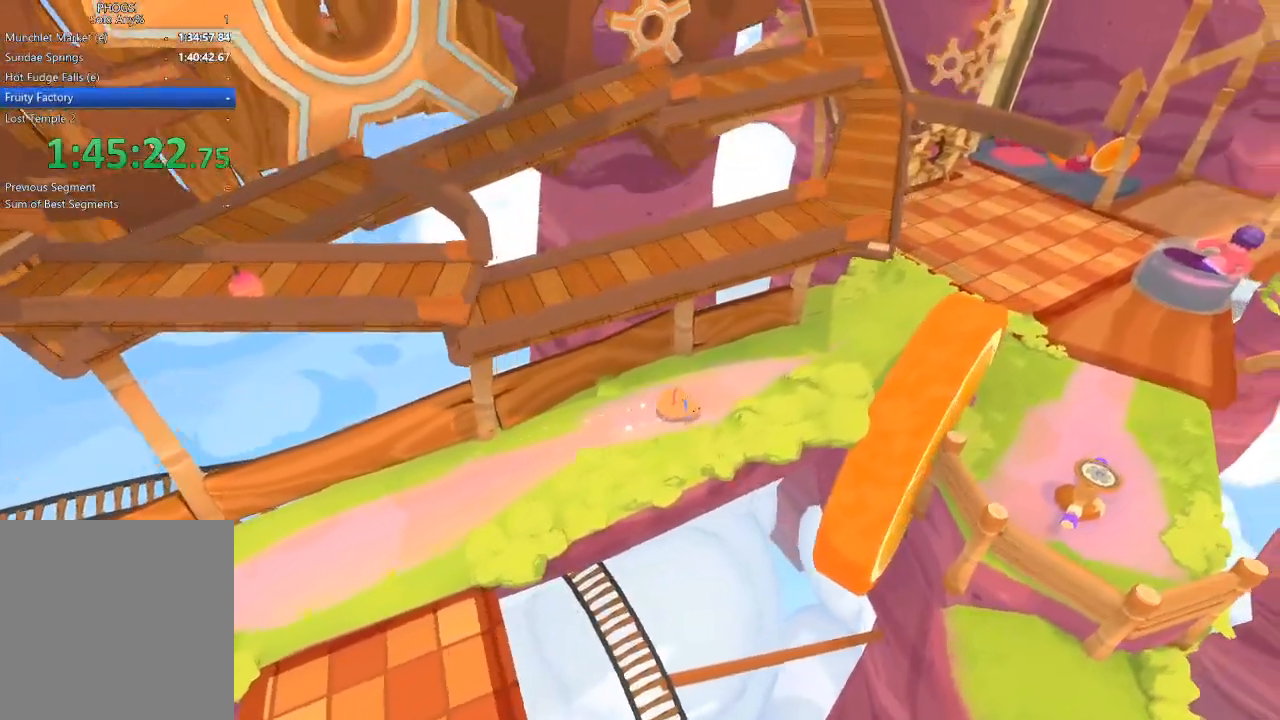
{"buttons": [], "left_stick": "right", "right_stick": "down-right", "button_events": []}
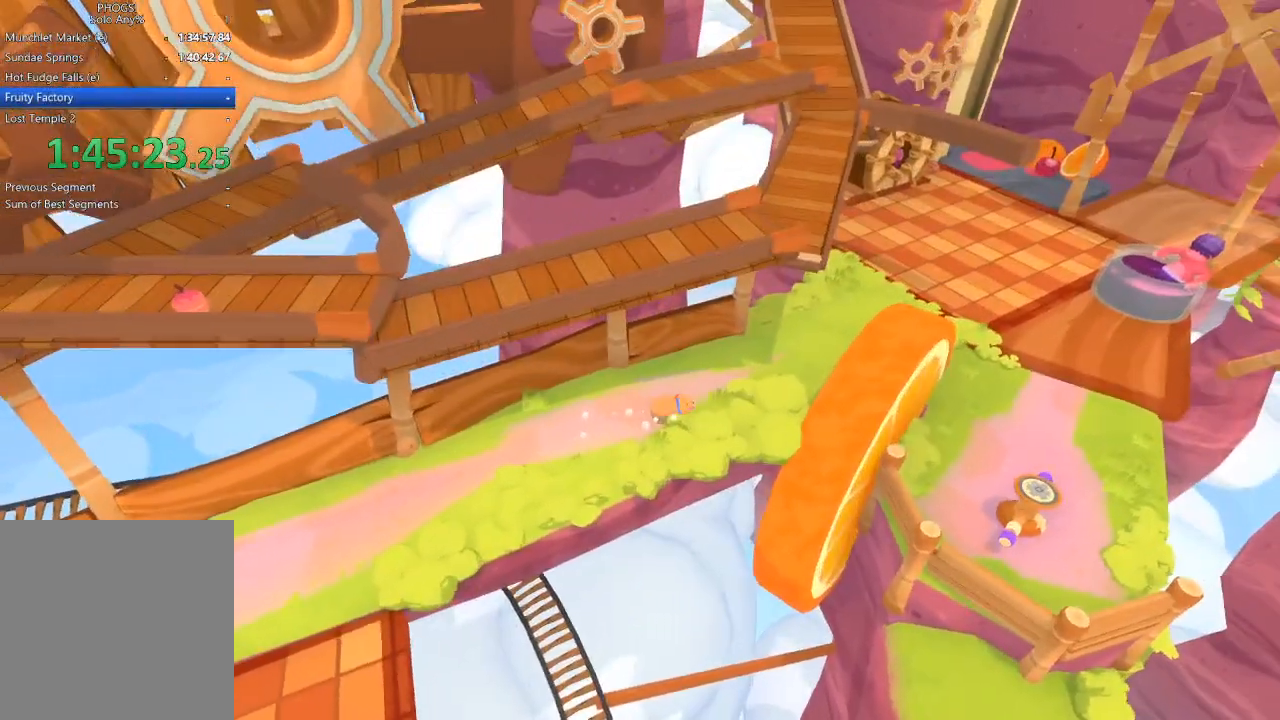
{"buttons": [], "left_stick": "down-right", "right_stick": "right", "button_events": []}
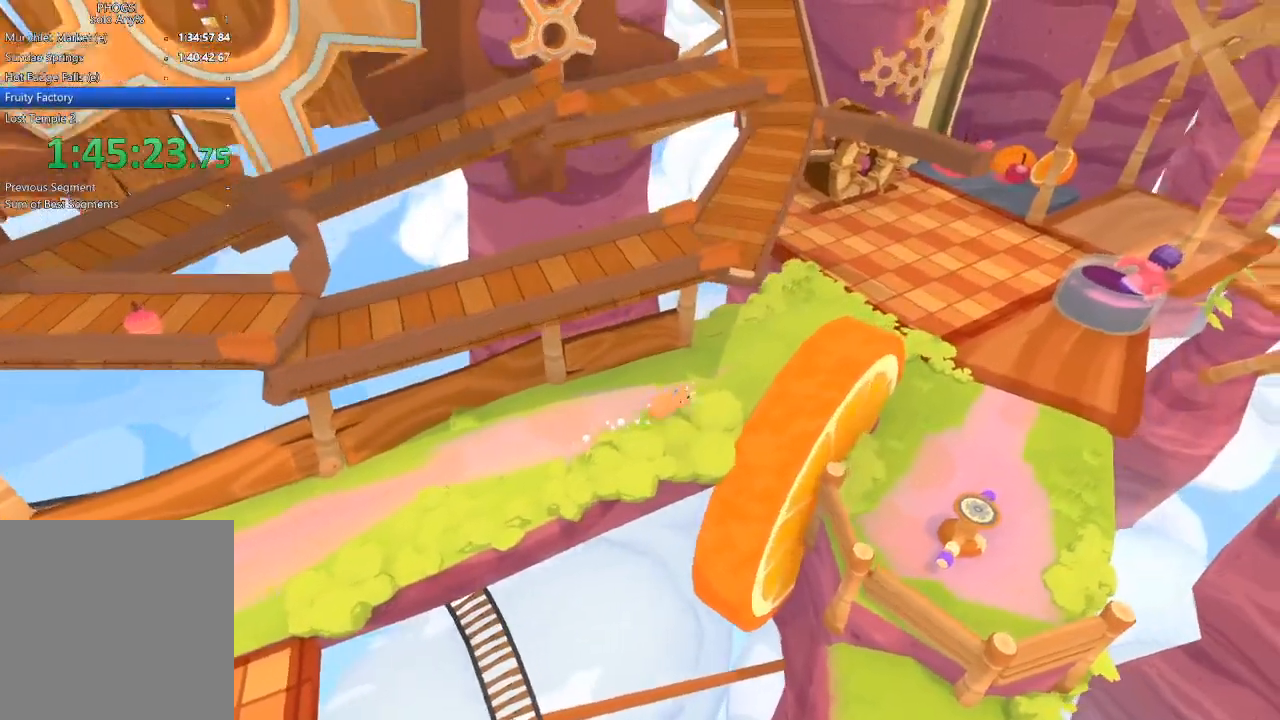
{"buttons": [], "left_stick": "down-right", "right_stick": "right", "button_events": []}
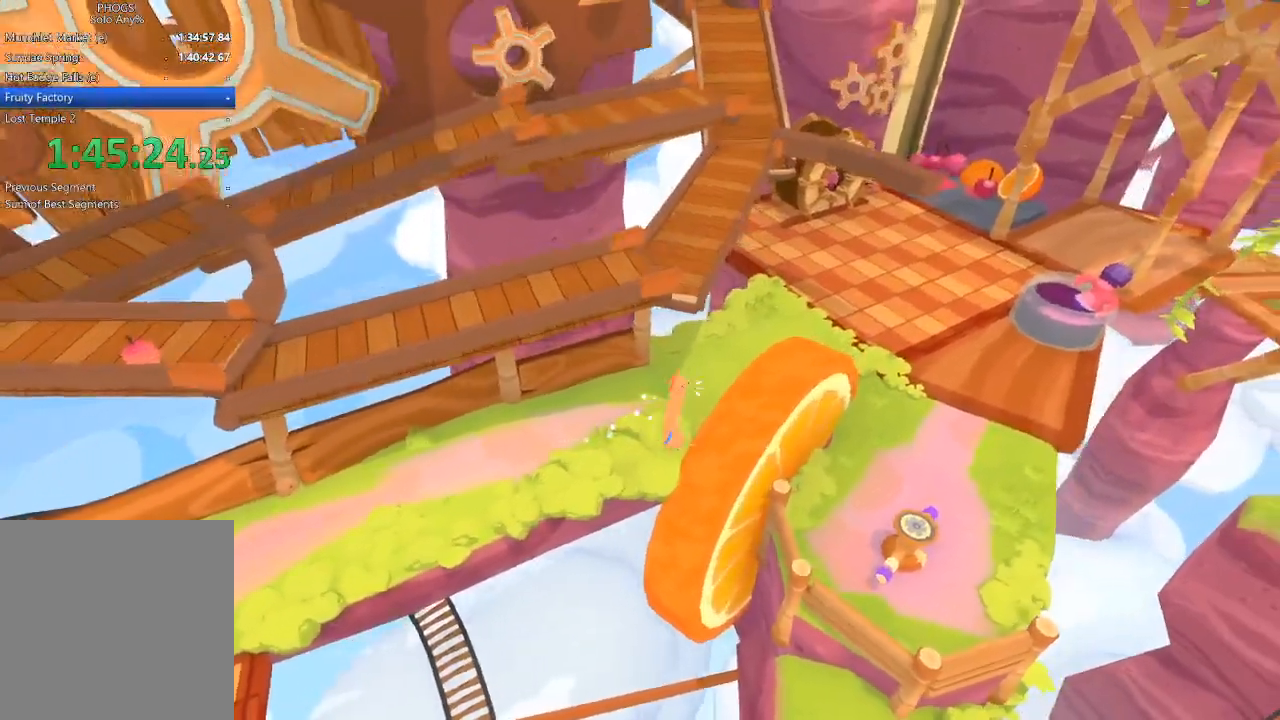
{"buttons": [], "left_stick": "up-right", "right_stick": "up-right", "button_events": []}
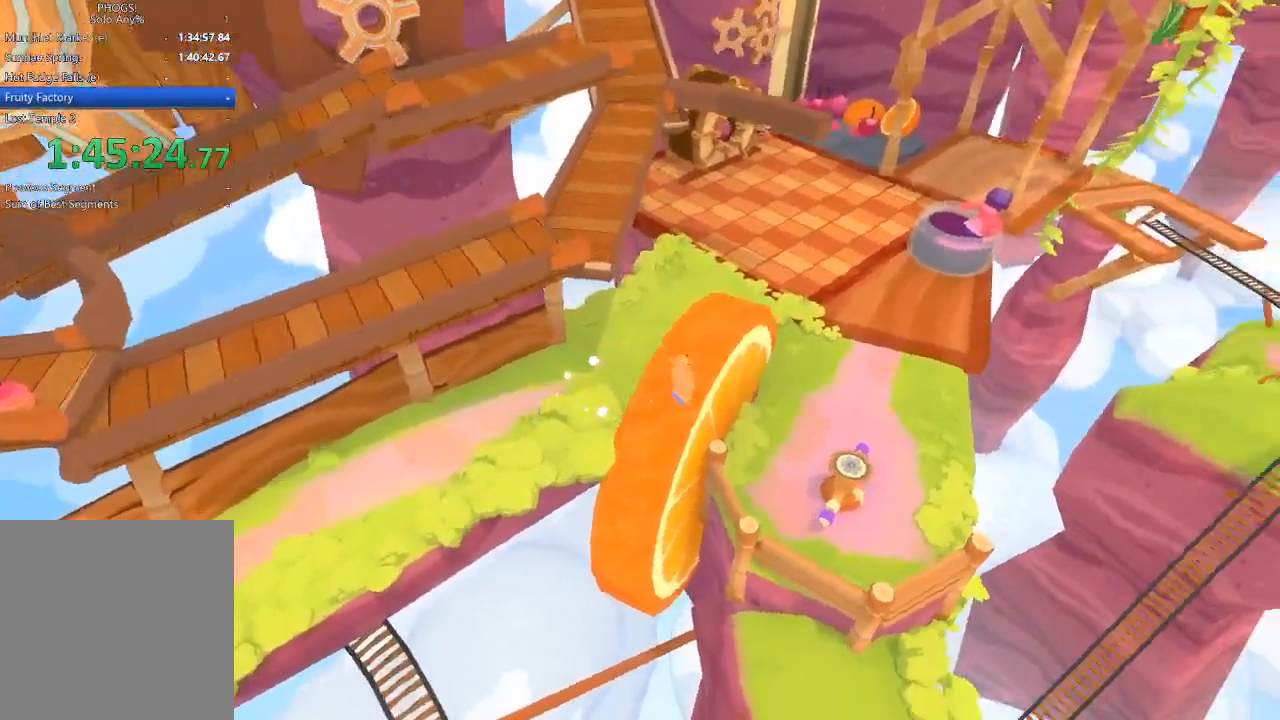
{"buttons": [], "left_stick": "right", "right_stick": "right", "button_events": []}
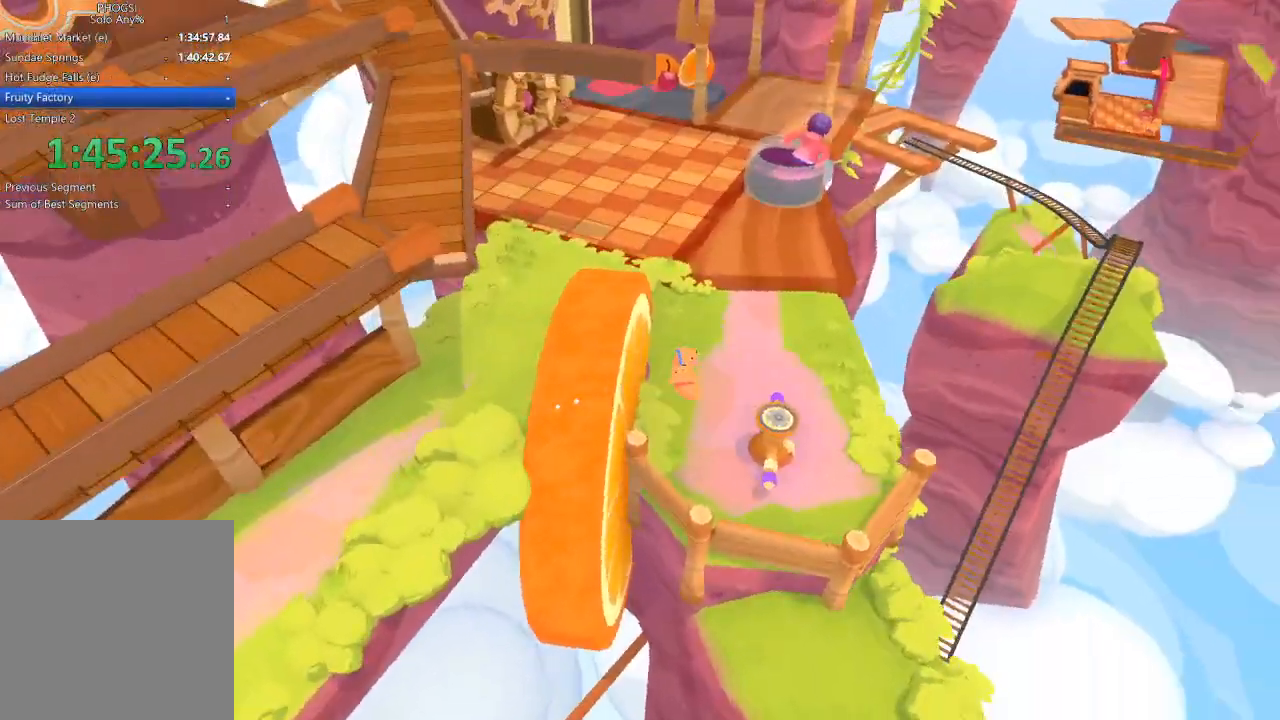
{"buttons": [], "left_stick": "up", "right_stick": "left", "button_events": []}
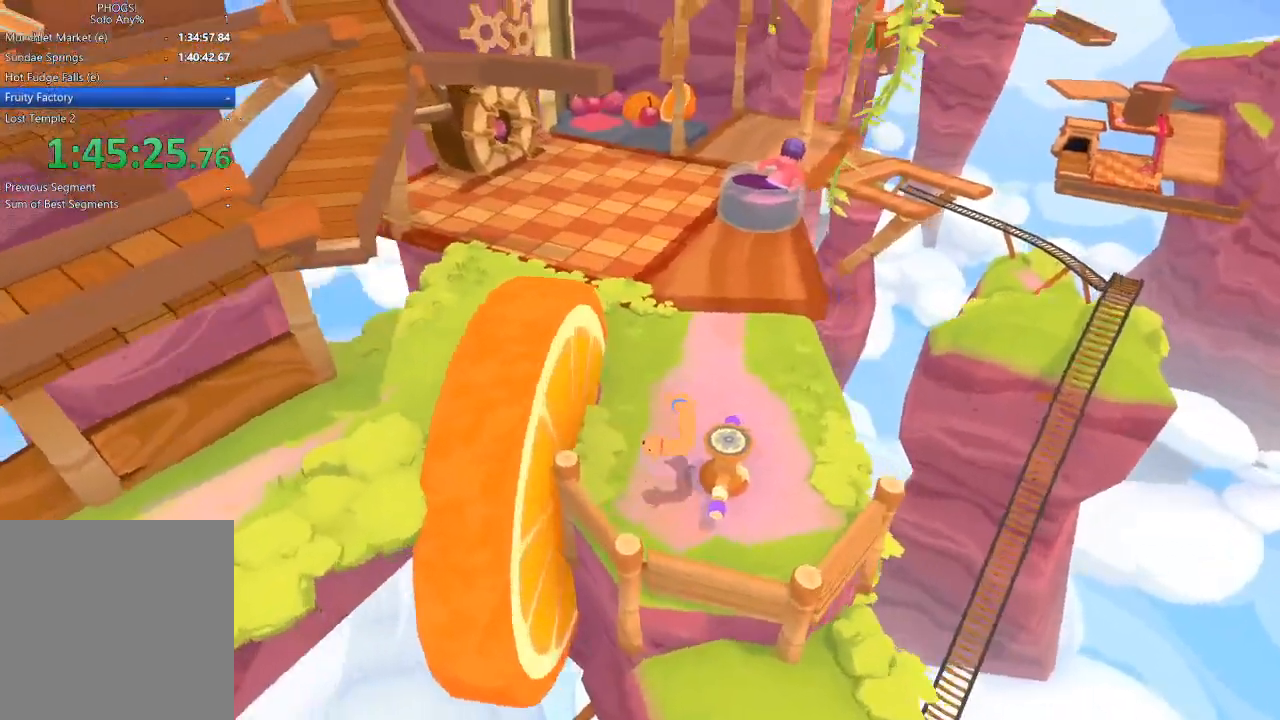
{"buttons": [], "left_stick": "up-left", "right_stick": "left", "button_events": []}
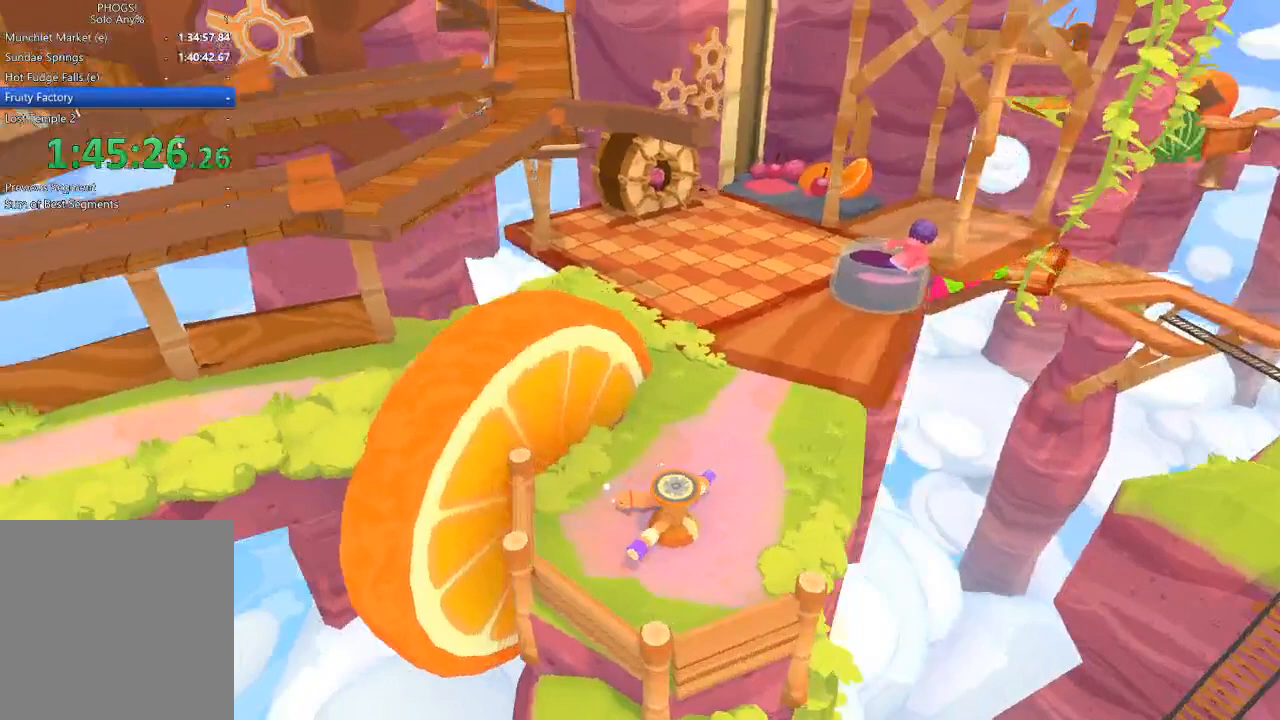
{"buttons": [], "left_stick": "right", "right_stick": "down-right", "button_events": []}
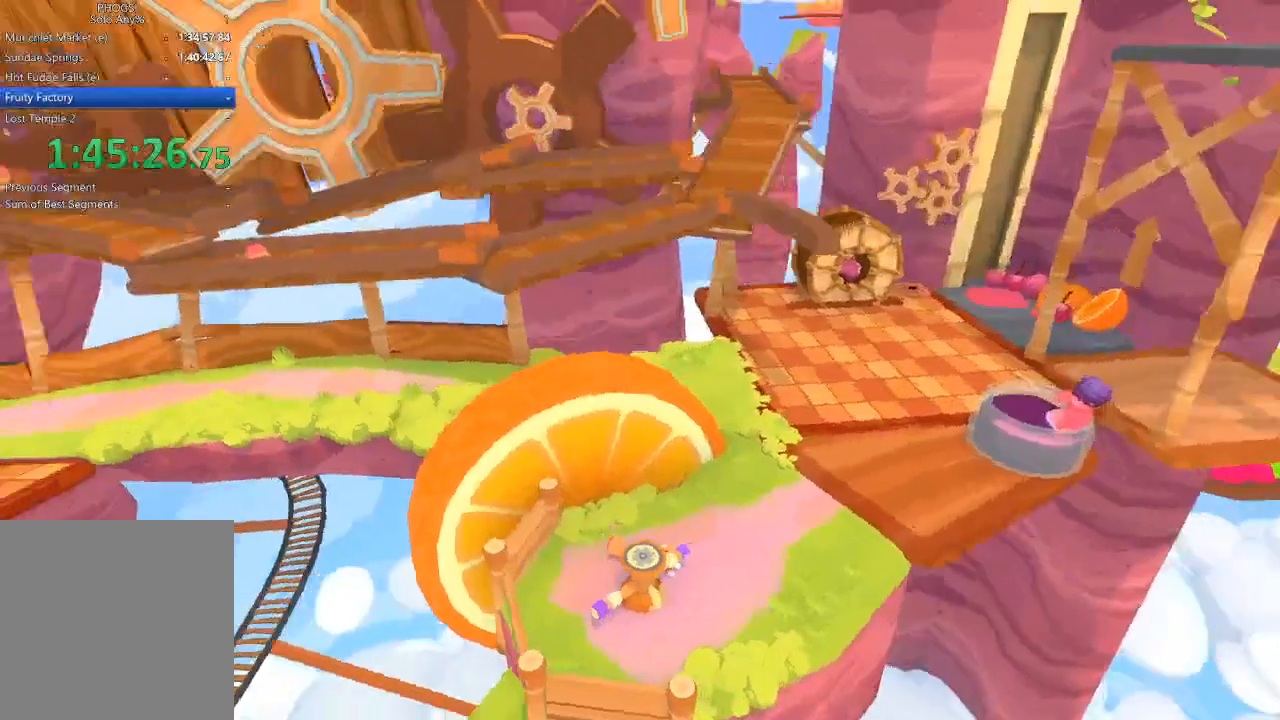
{"buttons": [], "left_stick": "center", "right_stick": "center", "button_events": []}
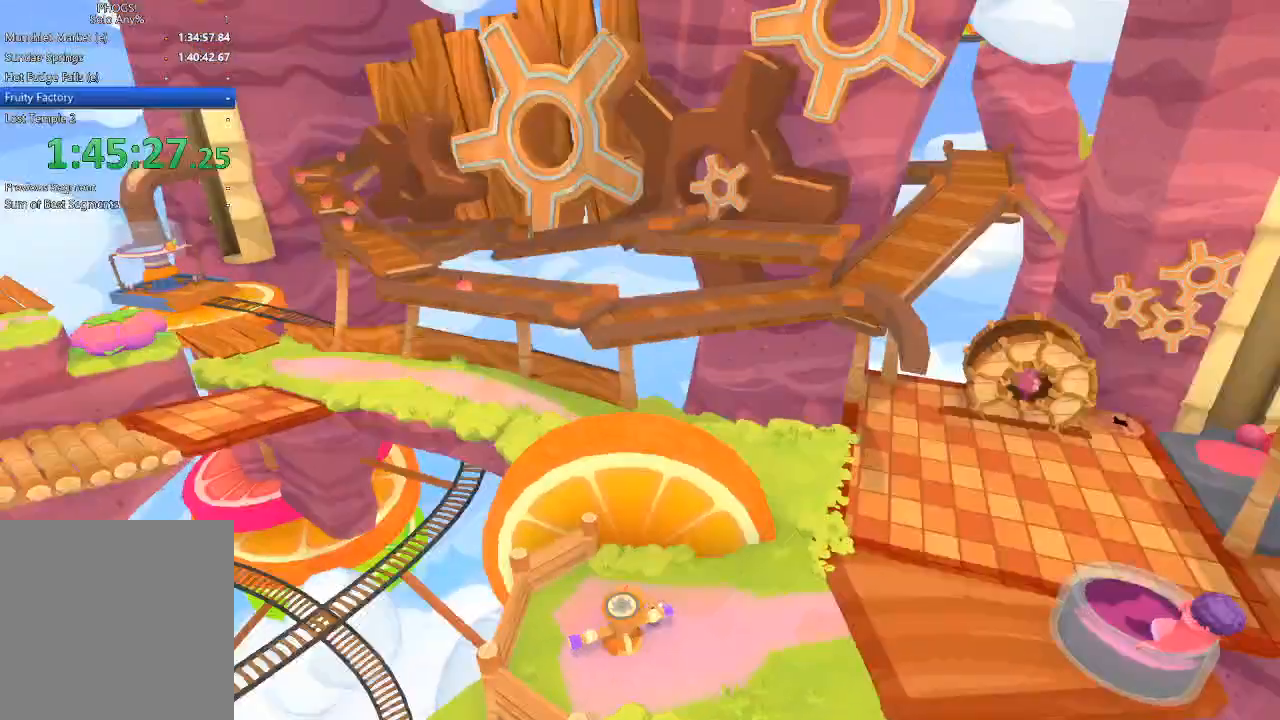
{"buttons": [], "left_stick": "center", "right_stick": "center", "button_events": []}
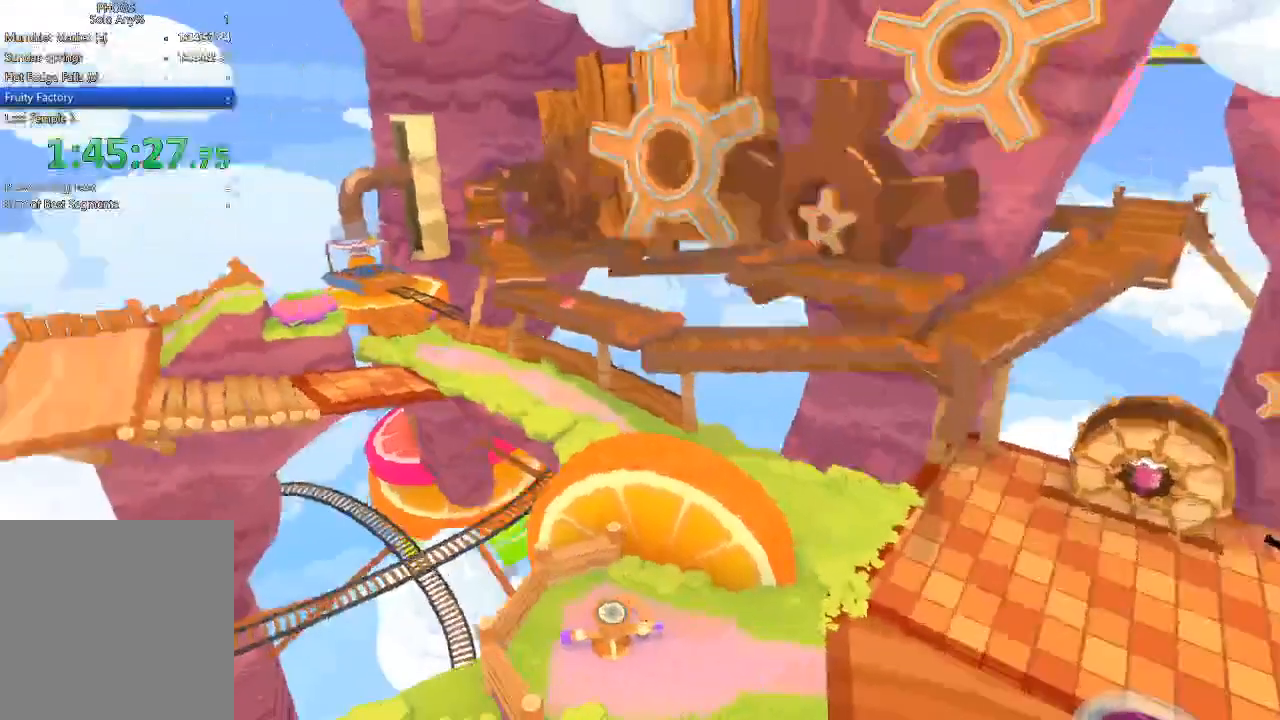
{"buttons": [], "left_stick": "center", "right_stick": "center", "button_events": []}
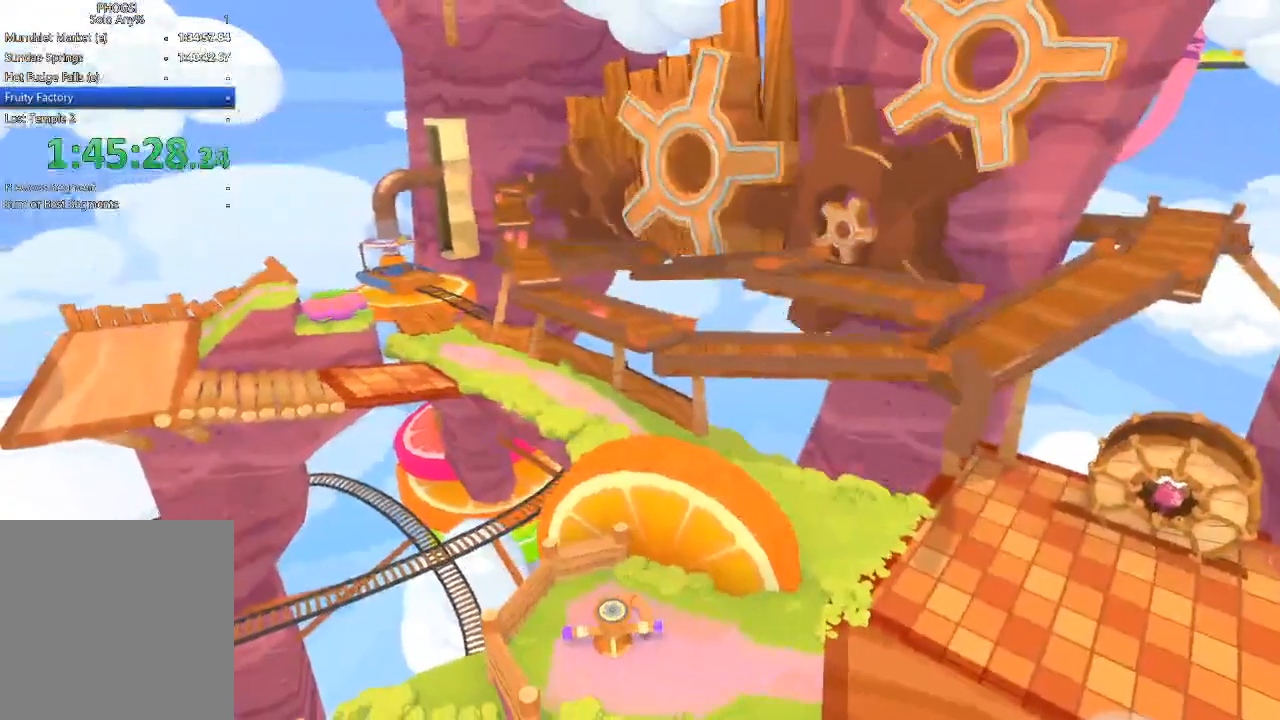
{"buttons": [], "left_stick": "center", "right_stick": "center", "button_events": []}
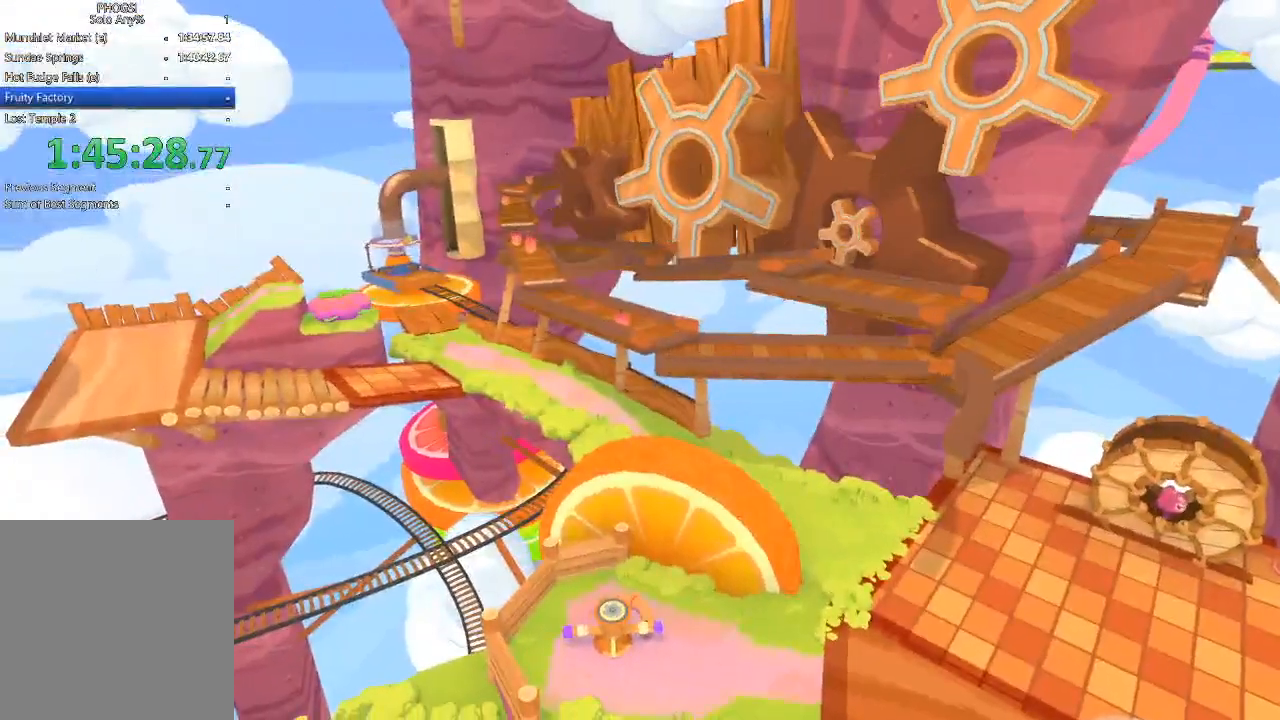
{"buttons": [], "left_stick": "center", "right_stick": "center", "button_events": []}
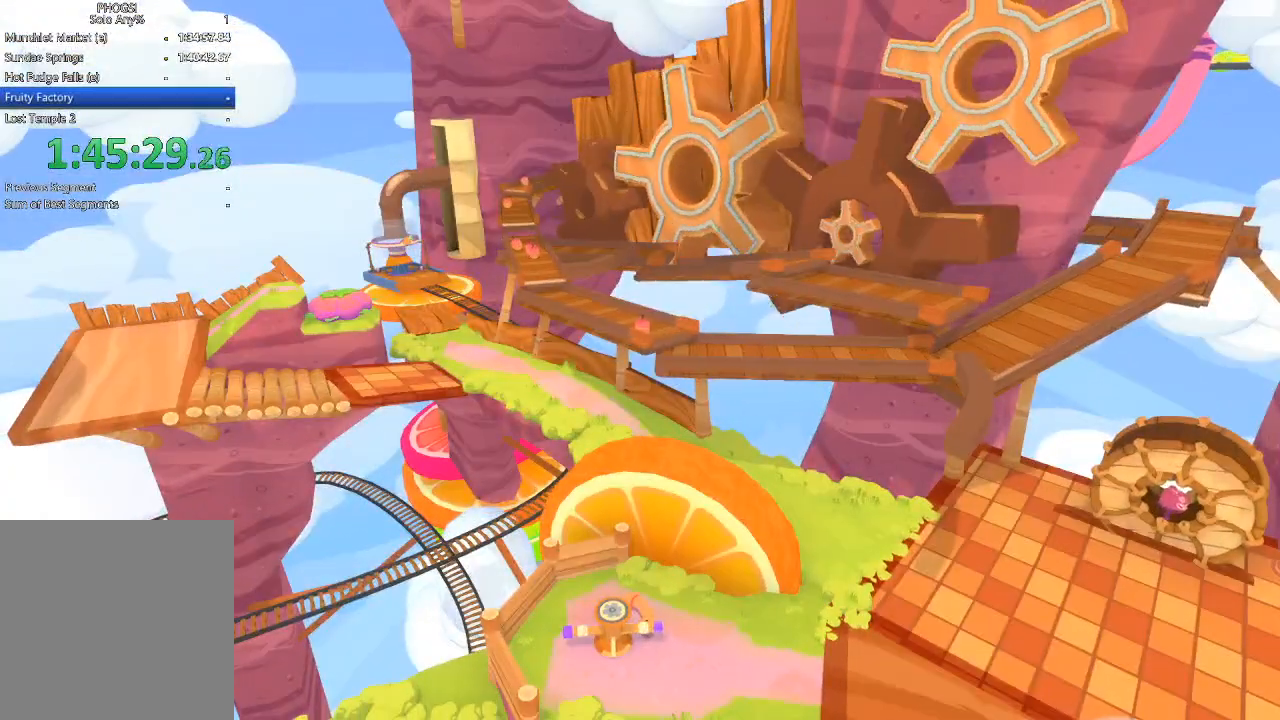
{"buttons": [], "left_stick": "center", "right_stick": "center", "button_events": []}
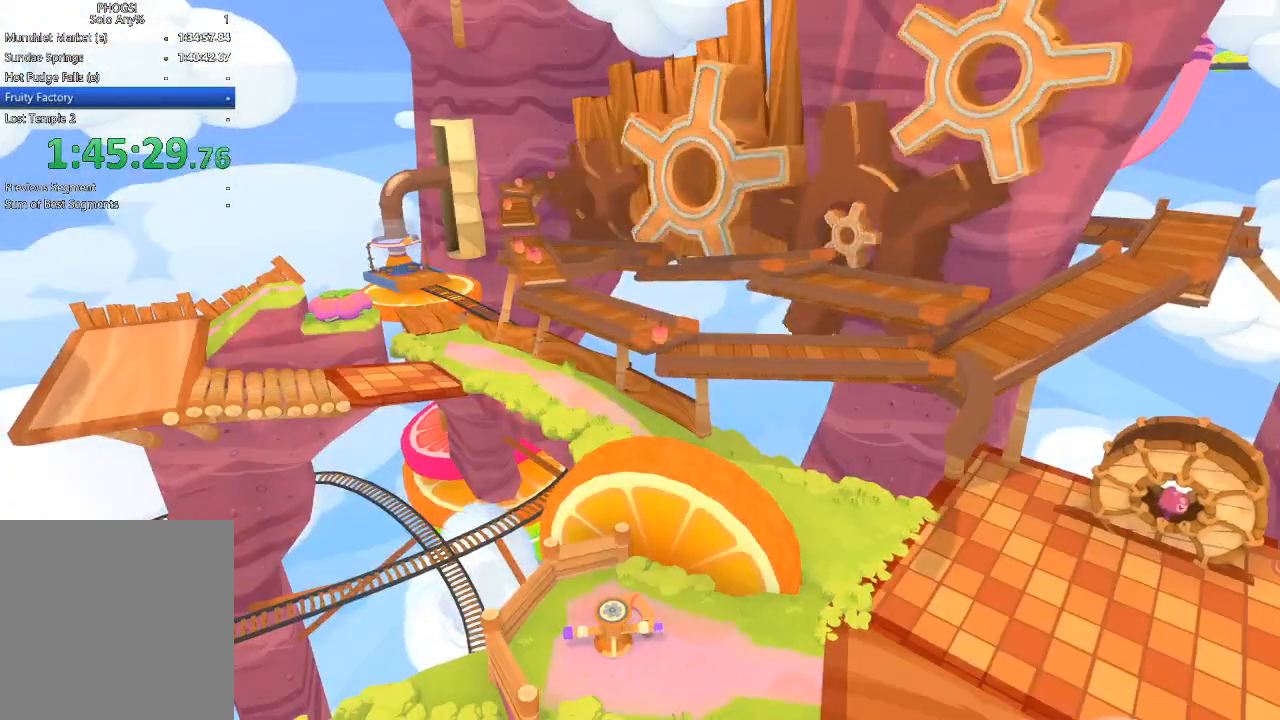
{"buttons": [], "left_stick": "center", "right_stick": "center", "button_events": []}
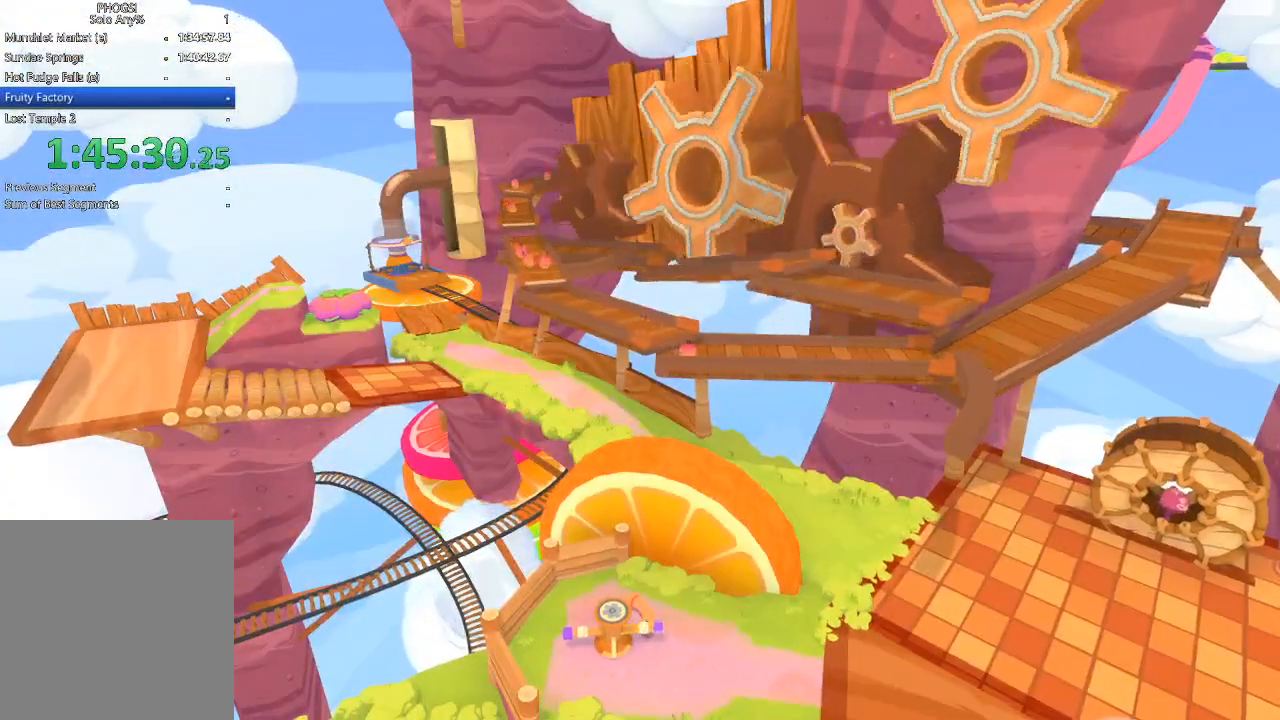
{"buttons": [], "left_stick": "center", "right_stick": "center", "button_events": []}
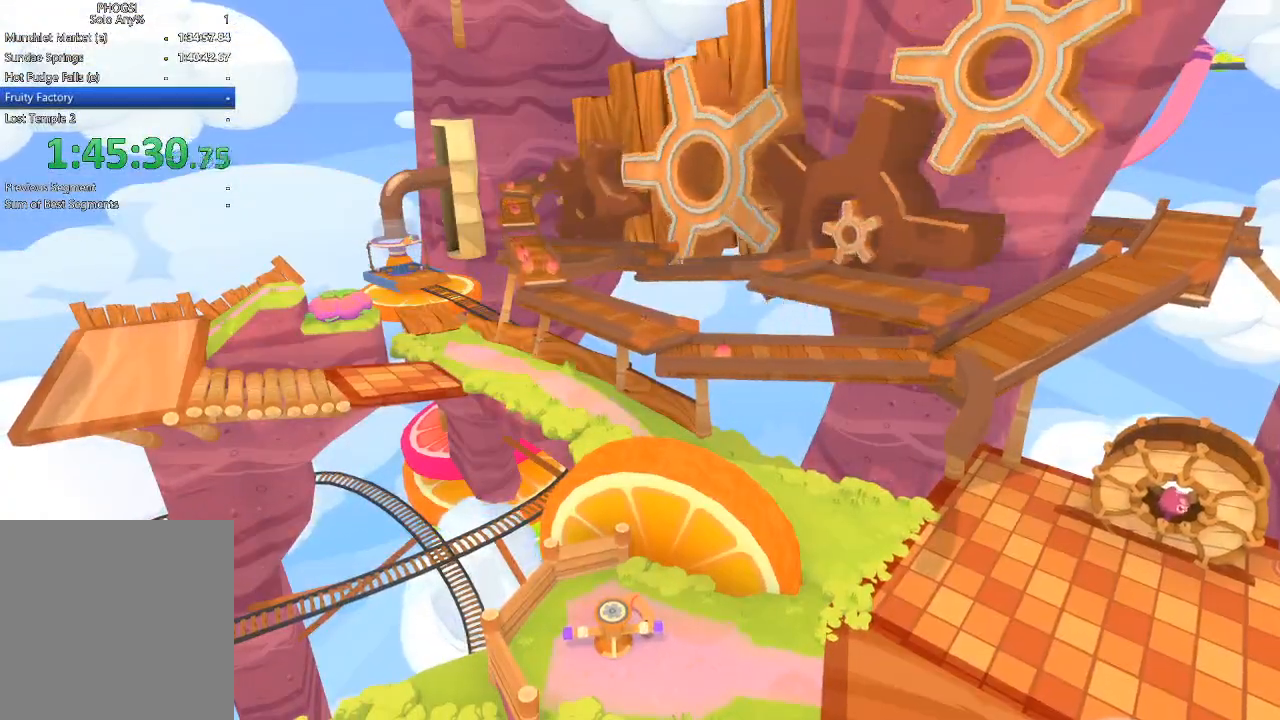
{"buttons": [], "left_stick": "center", "right_stick": "center", "button_events": []}
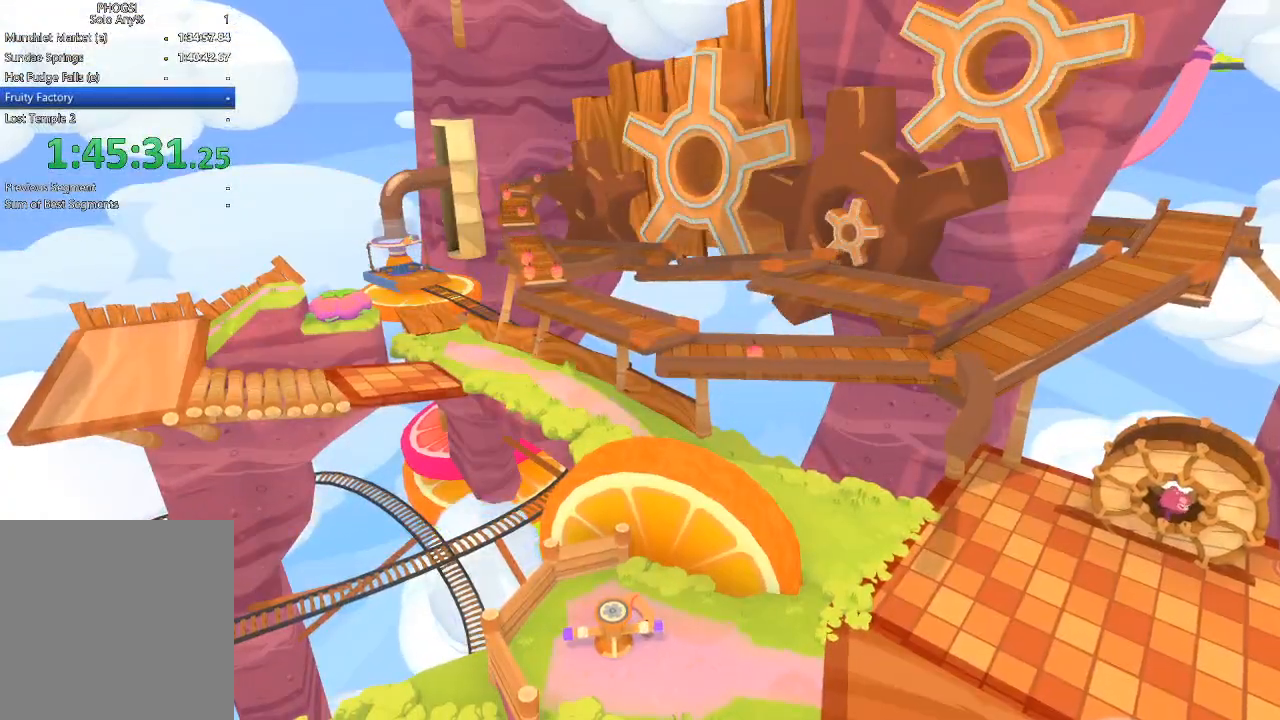
{"buttons": [], "left_stick": "up-left", "right_stick": "up", "button_events": []}